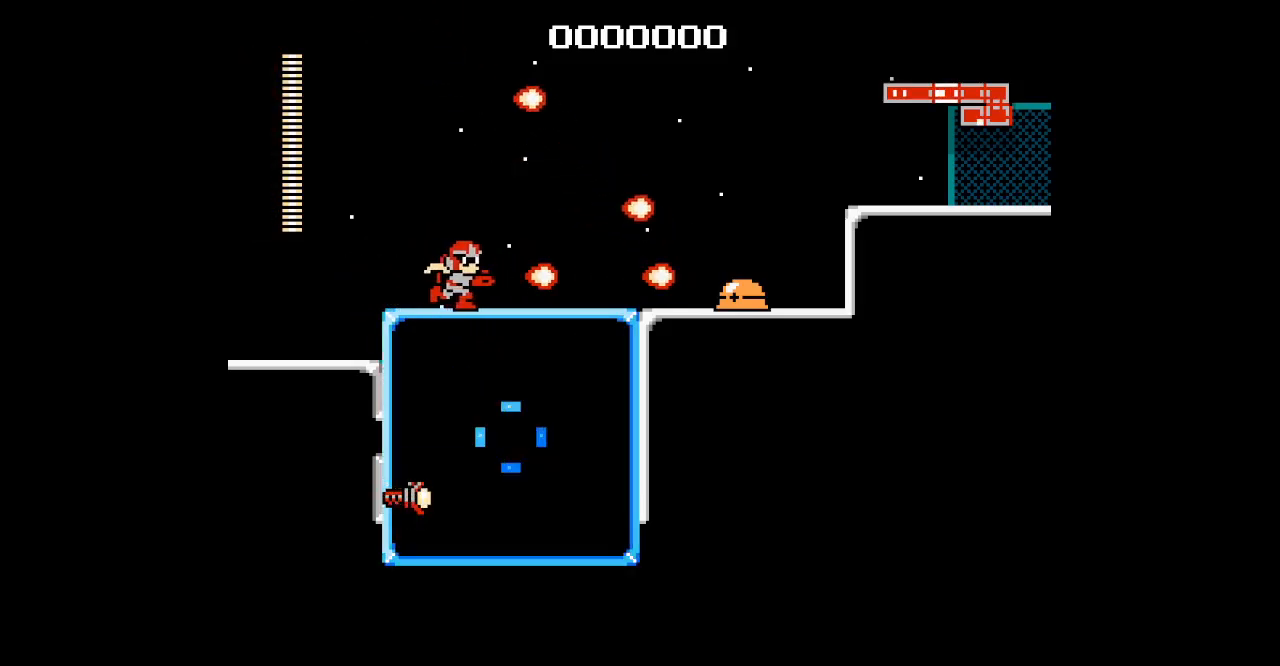
Gameplay with a controller; each line is a JSON object with the inputs held at the frame after it. "events" lists button and stick changes between this image and that frame as [ms after this image, input, new state], when the widget could be followed in between. Not read: DPAD_RIGHT HOME L1 L2 L3 R1 R2 R3 SQUARE TRIANGLE X Y left_stick right_stick.
{"buttons": ["SELECT"], "events": []}
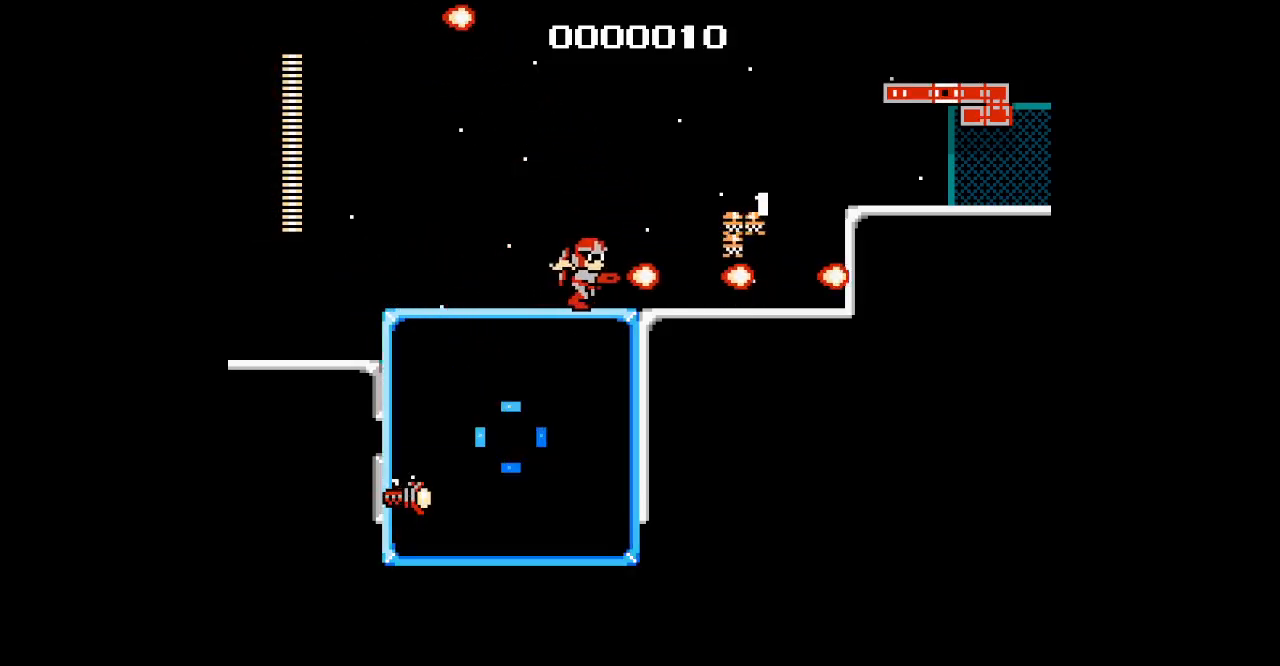
{"buttons": ["SELECT"], "events": []}
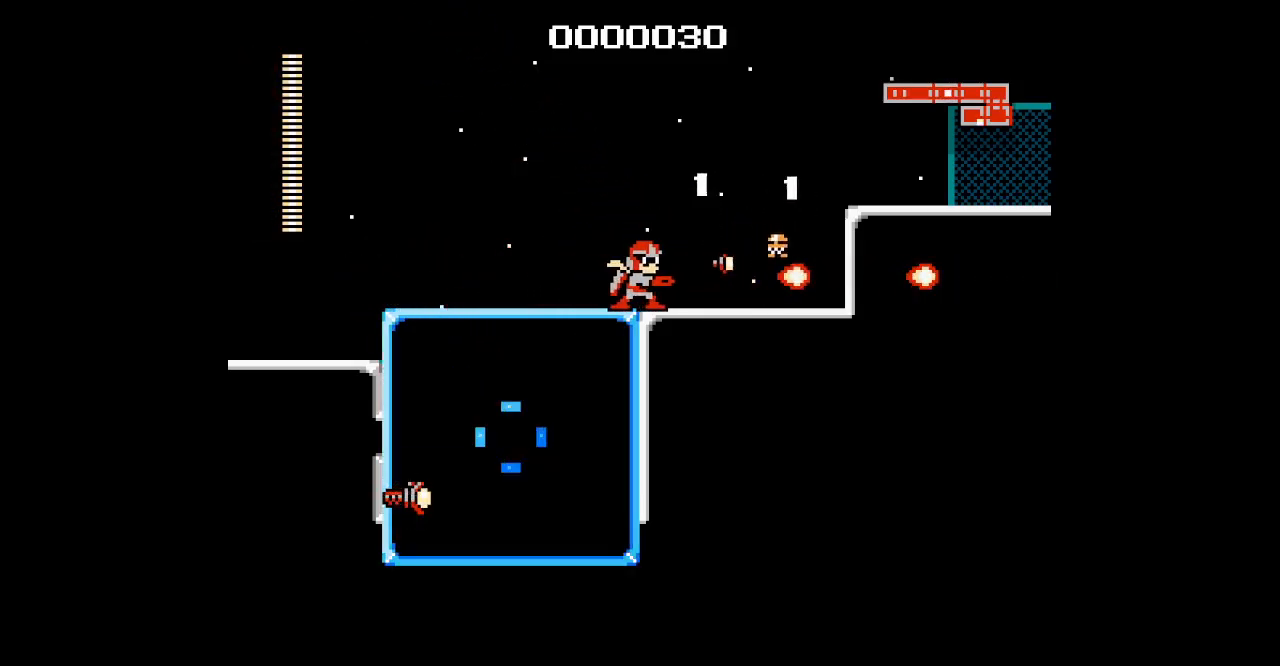
{"buttons": [], "events": [[350, "SELECT", "up"]]}
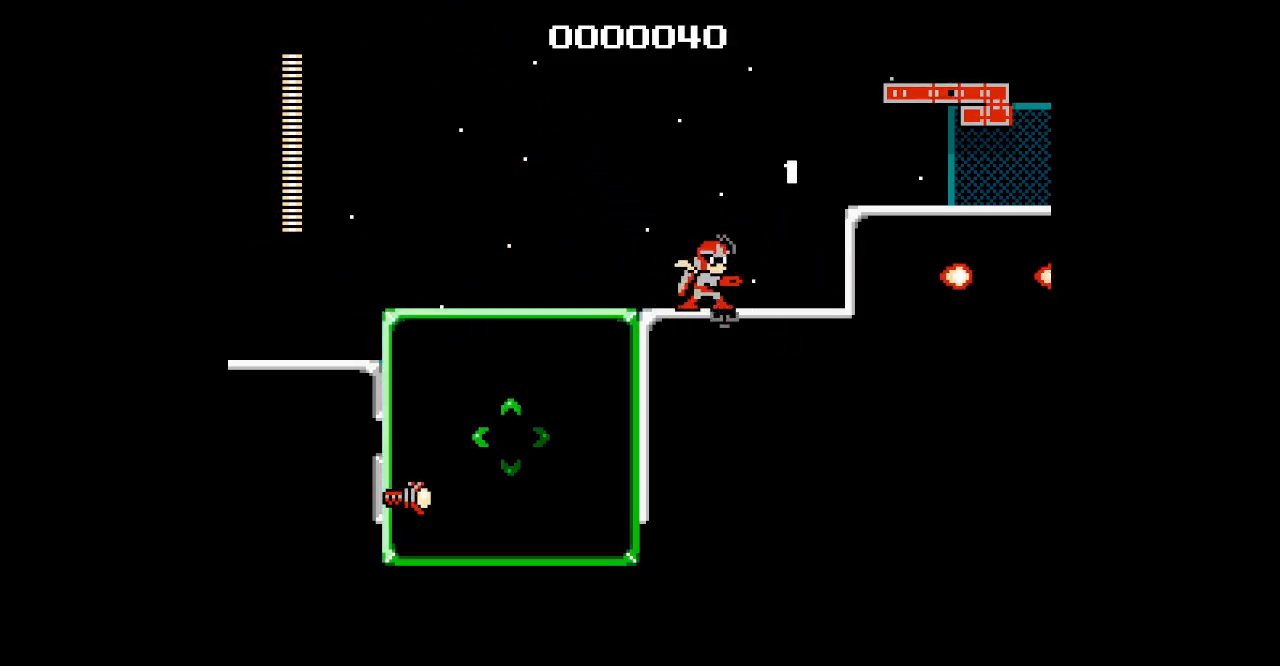
{"buttons": ["DPAD_UP"]}
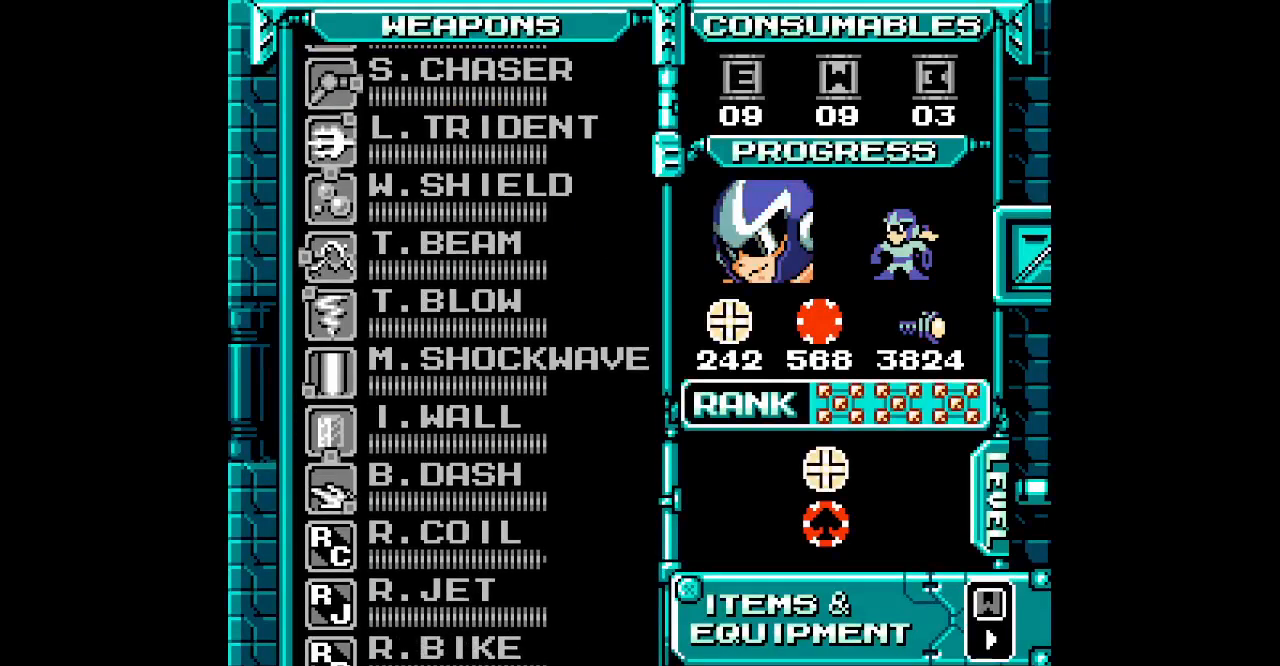
{"buttons": [], "events": [[50, "DPAD_UP", "up"], [150, "DPAD_UP", "down"], [200, "DPAD_UP", "up"], [283, "DPAD_UP", "down"], [350, "DPAD_UP", "up"], [433, "DPAD_UP", "down"], [500, "DPAD_UP", "up"]]}
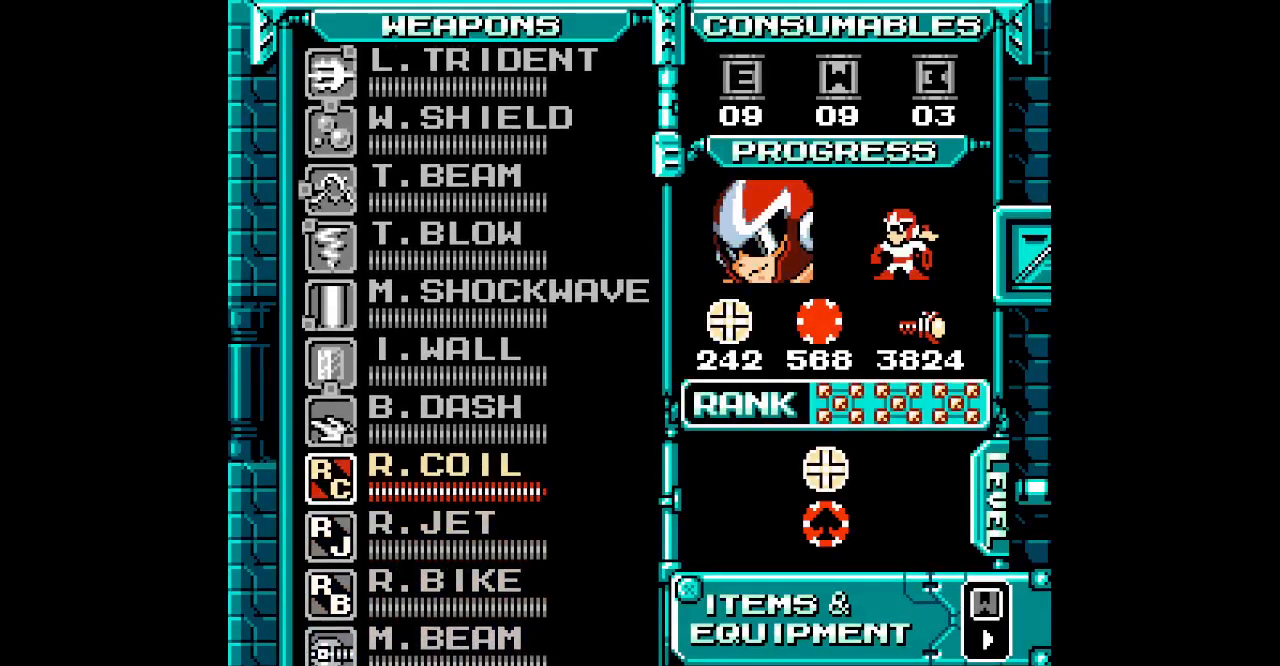
{"buttons": ["DPAD_UP"], "events": [[150, "DPAD_UP", "down"], [200, "DPAD_UP", "up"], [333, "DPAD_UP", "down"], [383, "DPAD_UP", "up"], [467, "DPAD_UP", "down"]]}
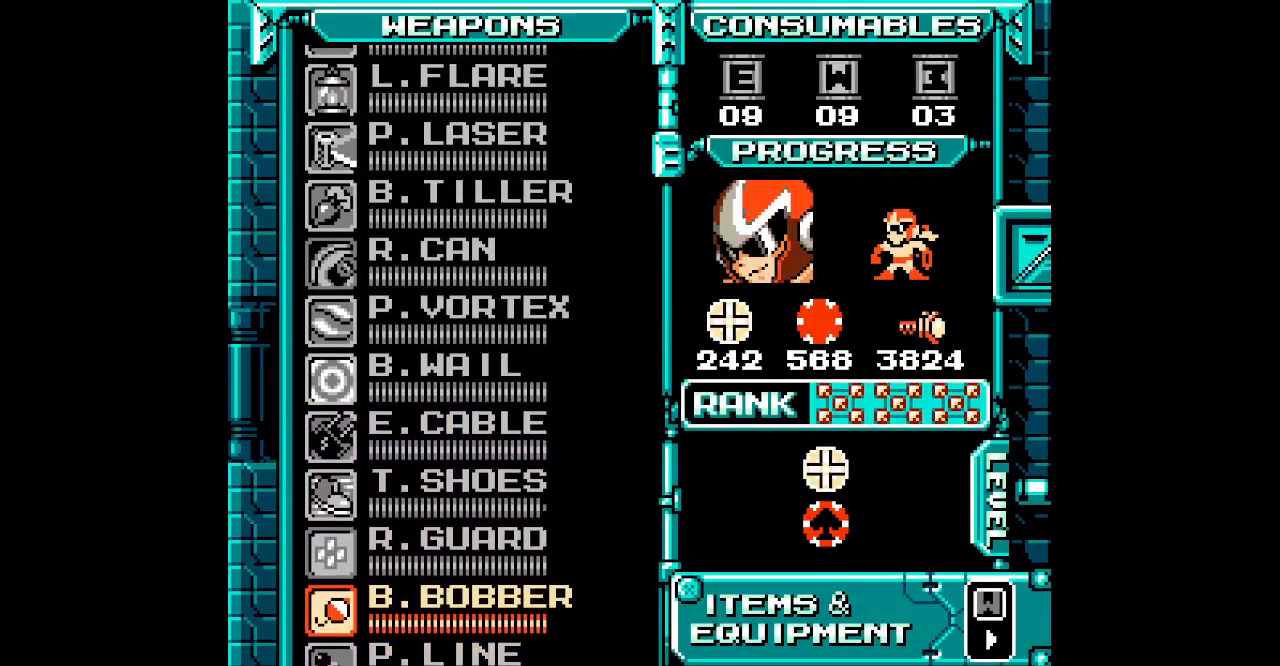
{"buttons": ["DPAD_UP"], "events": [[33, "DPAD_UP", "up"], [117, "DPAD_UP", "down"], [167, "DPAD_UP", "up"], [250, "DPAD_UP", "down"], [350, "DPAD_UP", "up"], [500, "DPAD_UP", "down"]]}
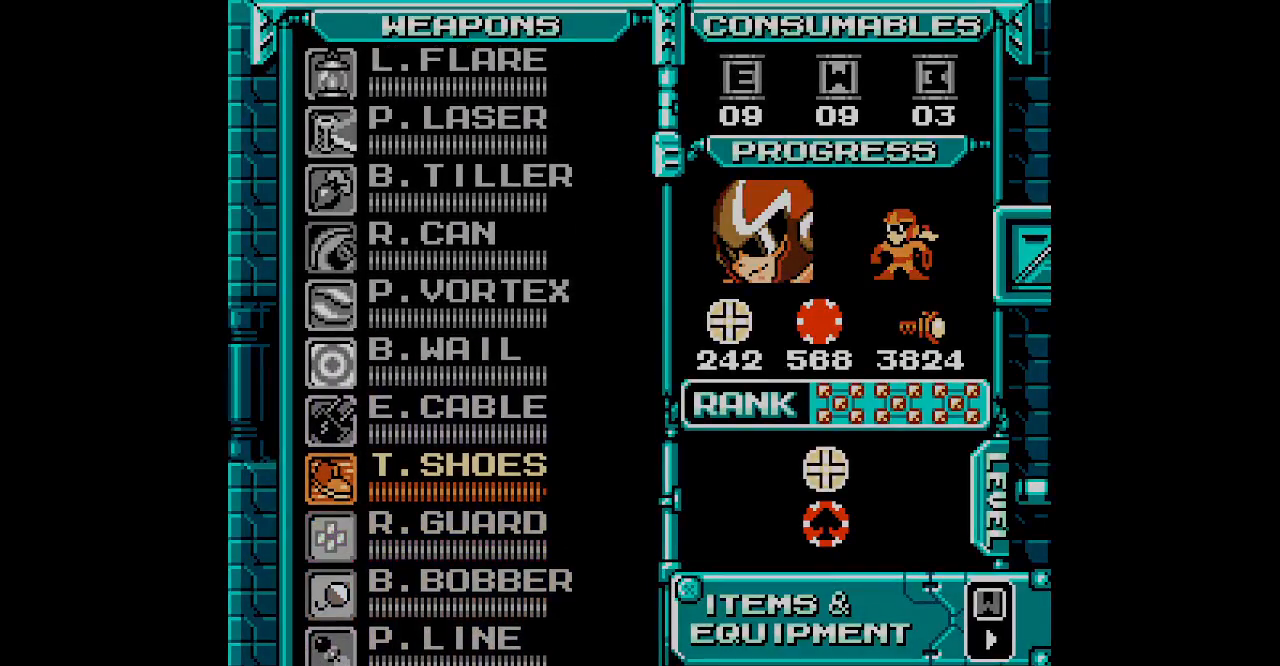
{"buttons": []}
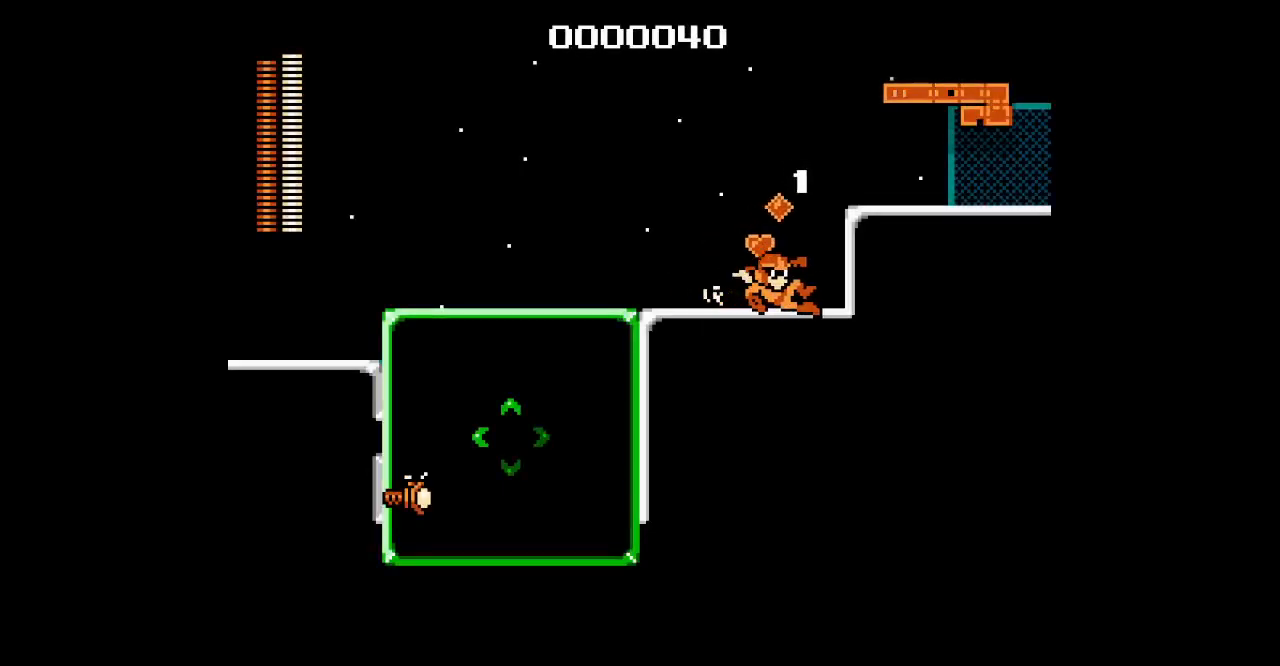
{"buttons": [], "events": [[150, "SELECT", "down"], [217, "SELECT", "up"]]}
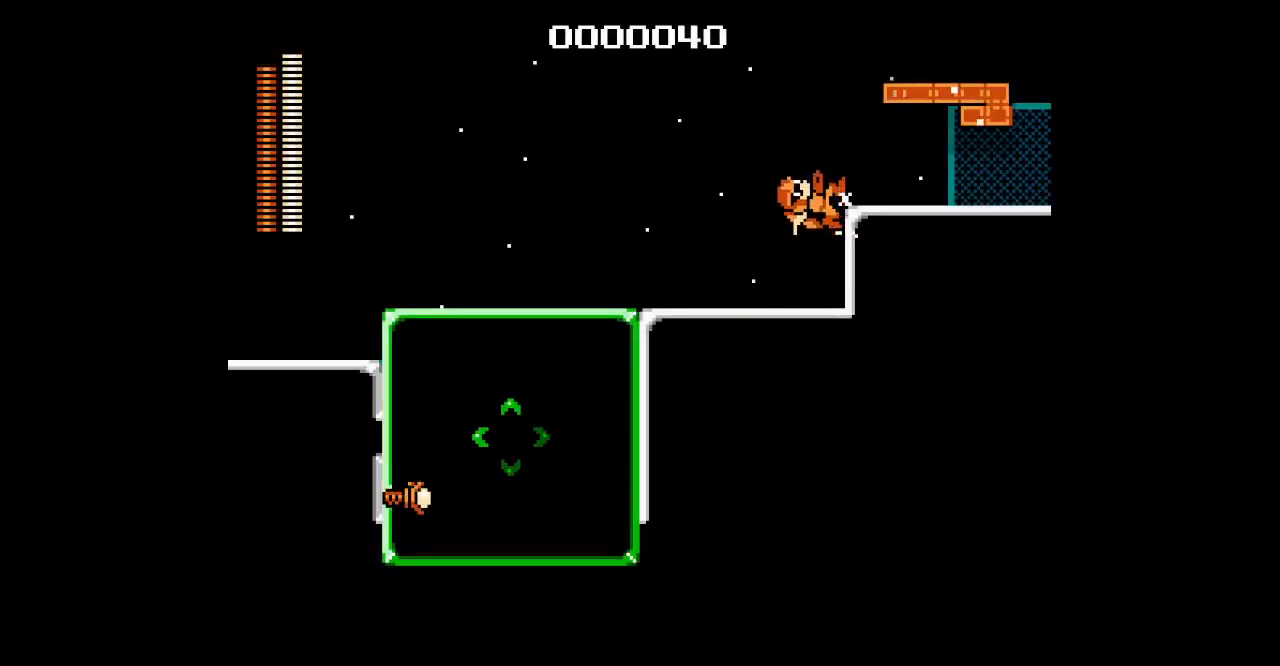
{"buttons": [], "events": []}
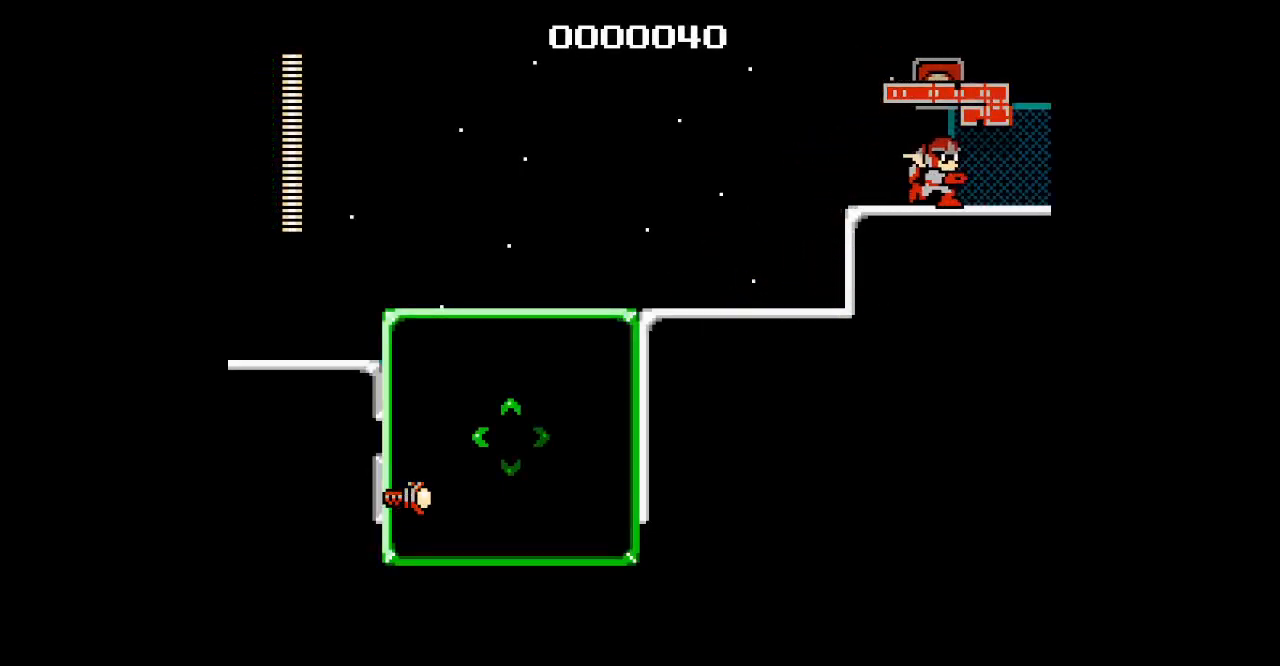
{"buttons": [], "events": []}
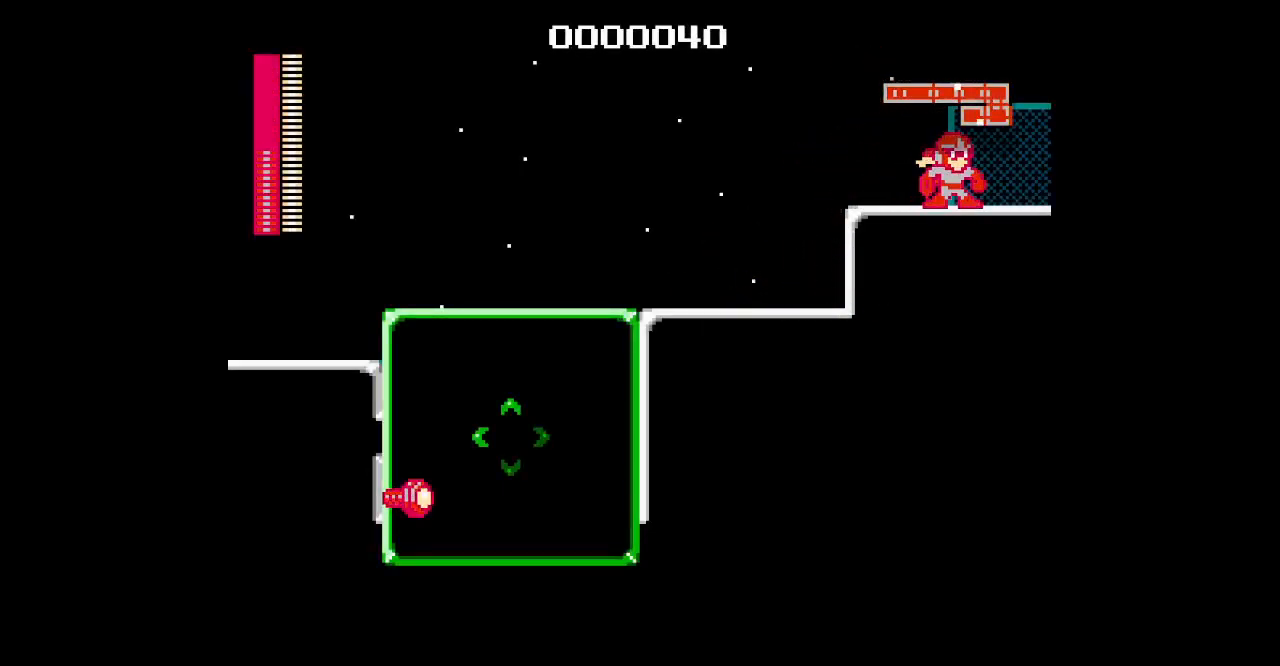
{"buttons": [], "events": []}
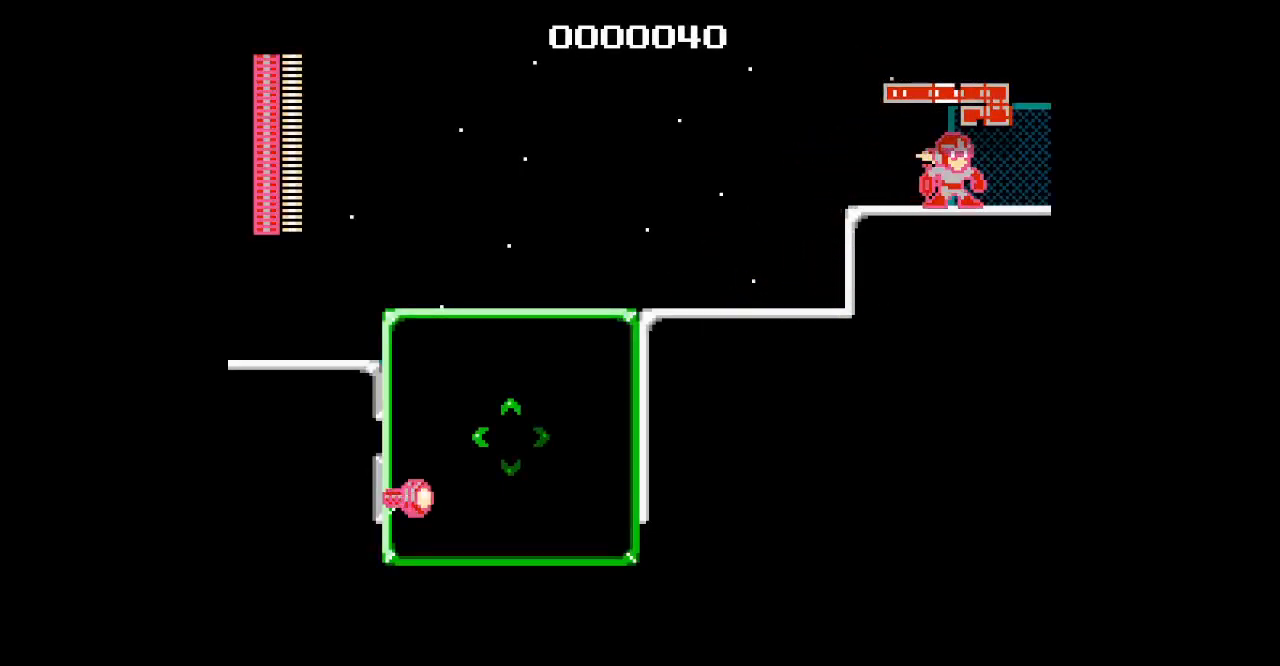
{"buttons": [], "events": []}
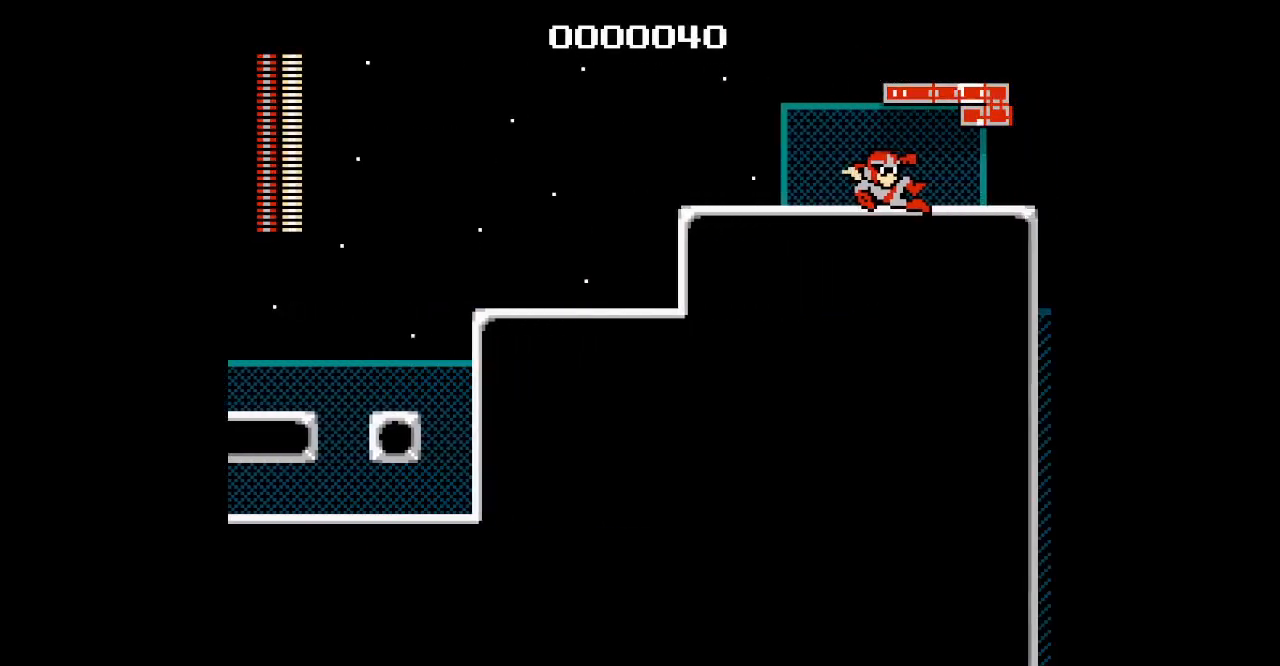
{"buttons": [], "events": []}
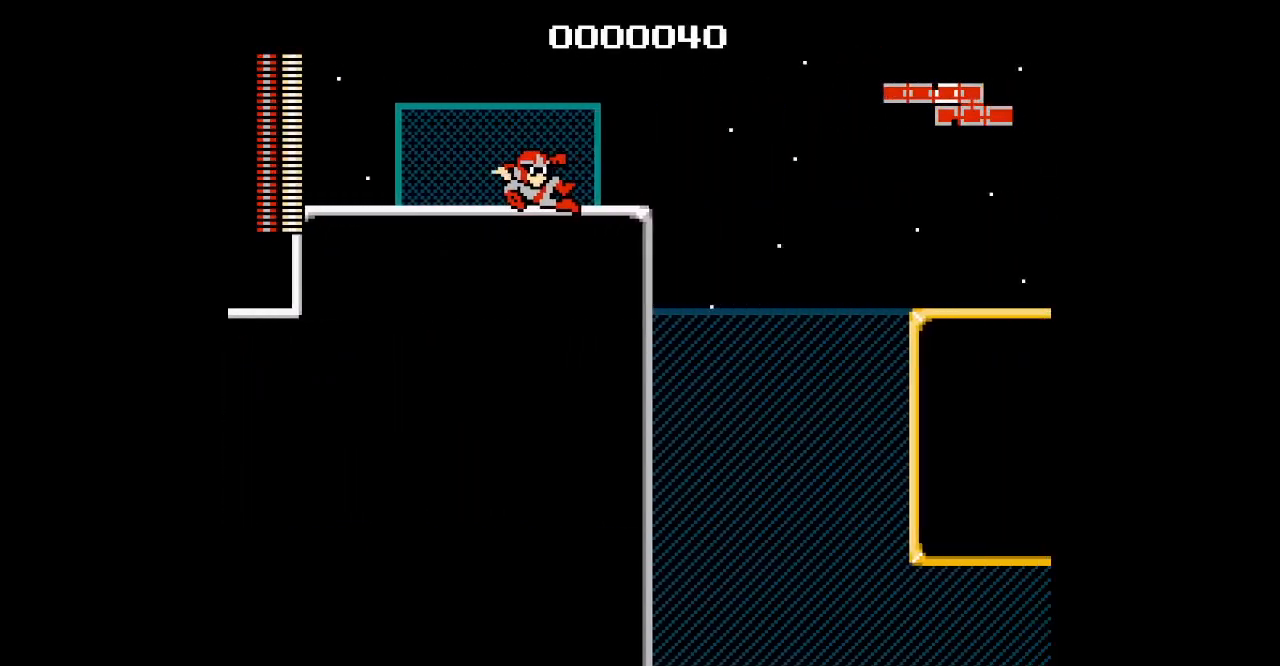
{"buttons": ["DPAD_LEFT"], "events": [[433, "DPAD_LEFT", "down"]]}
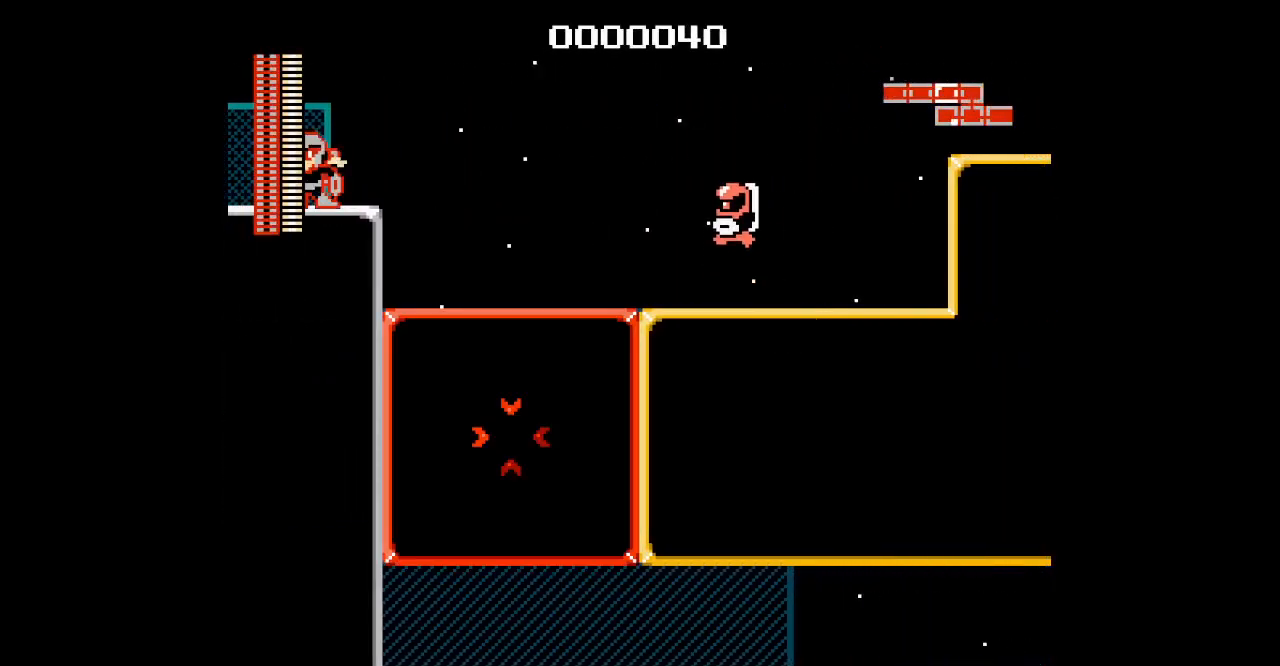
{"buttons": [], "events": [[333, "DPAD_LEFT", "up"]]}
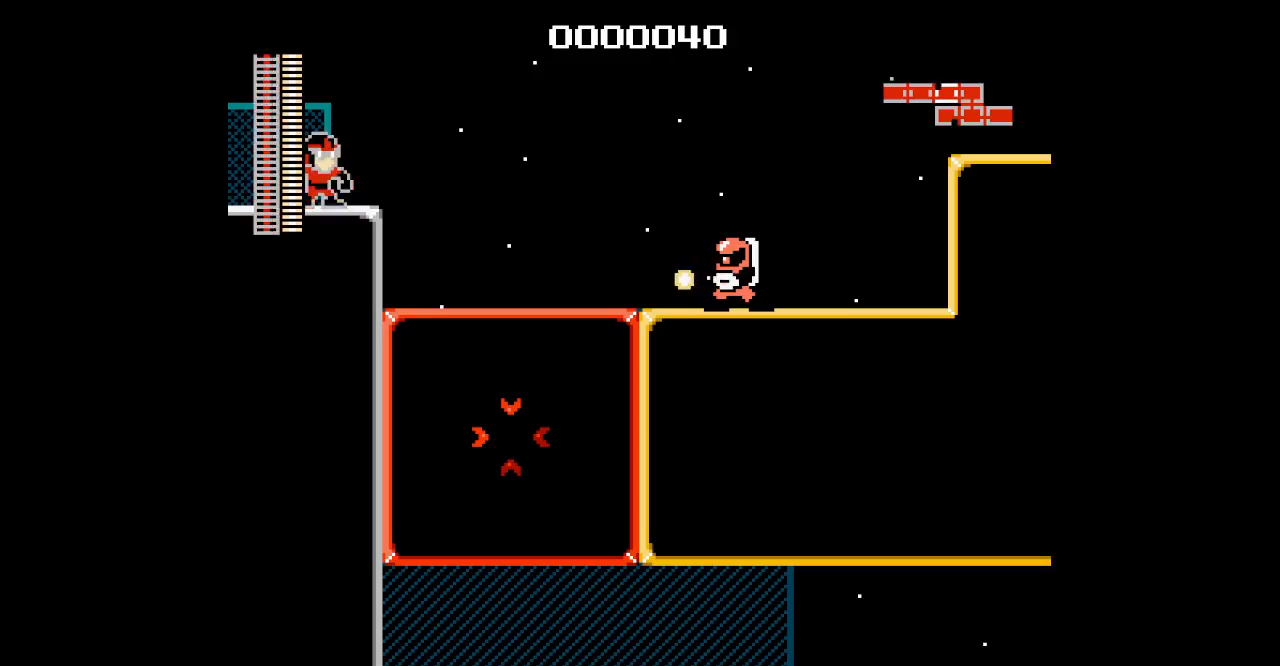
{"buttons": [], "events": []}
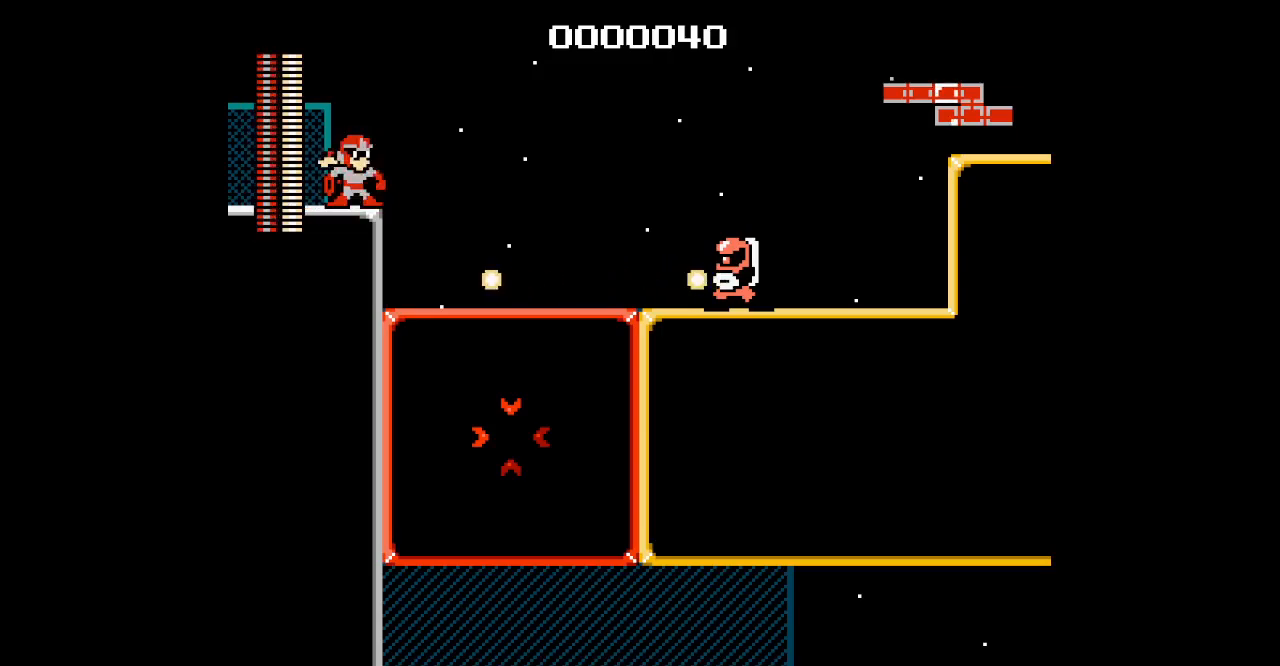
{"buttons": [], "events": []}
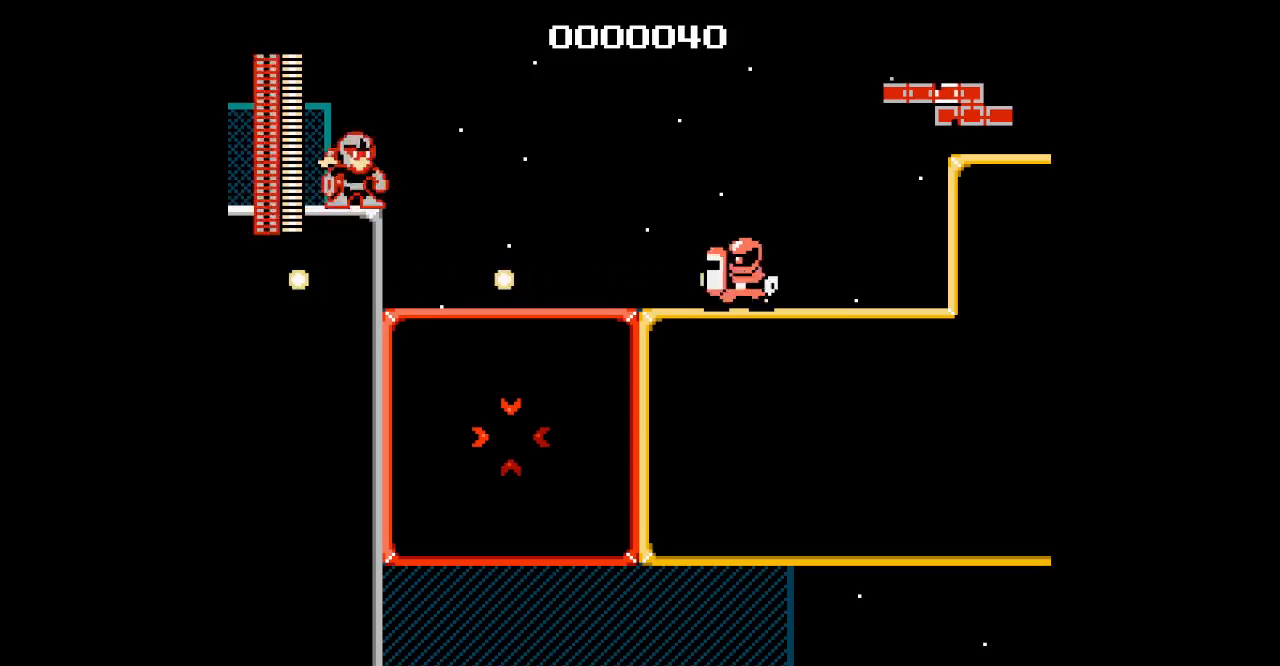
{"buttons": [], "events": []}
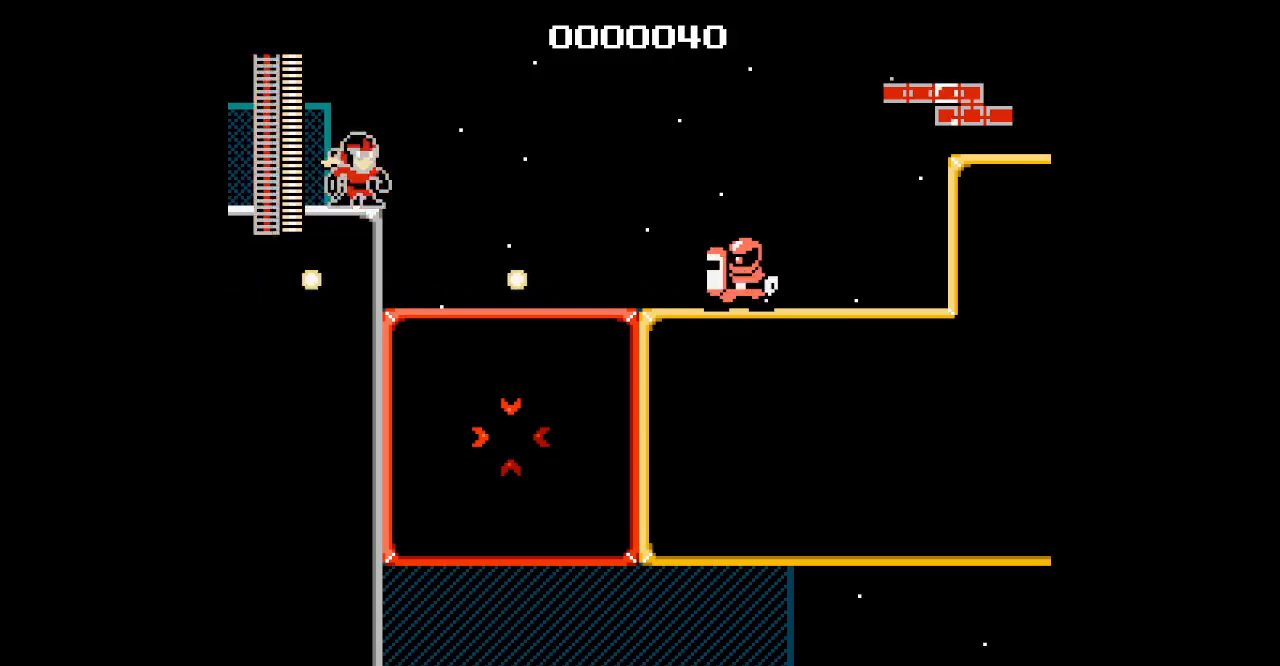
{"buttons": [], "events": []}
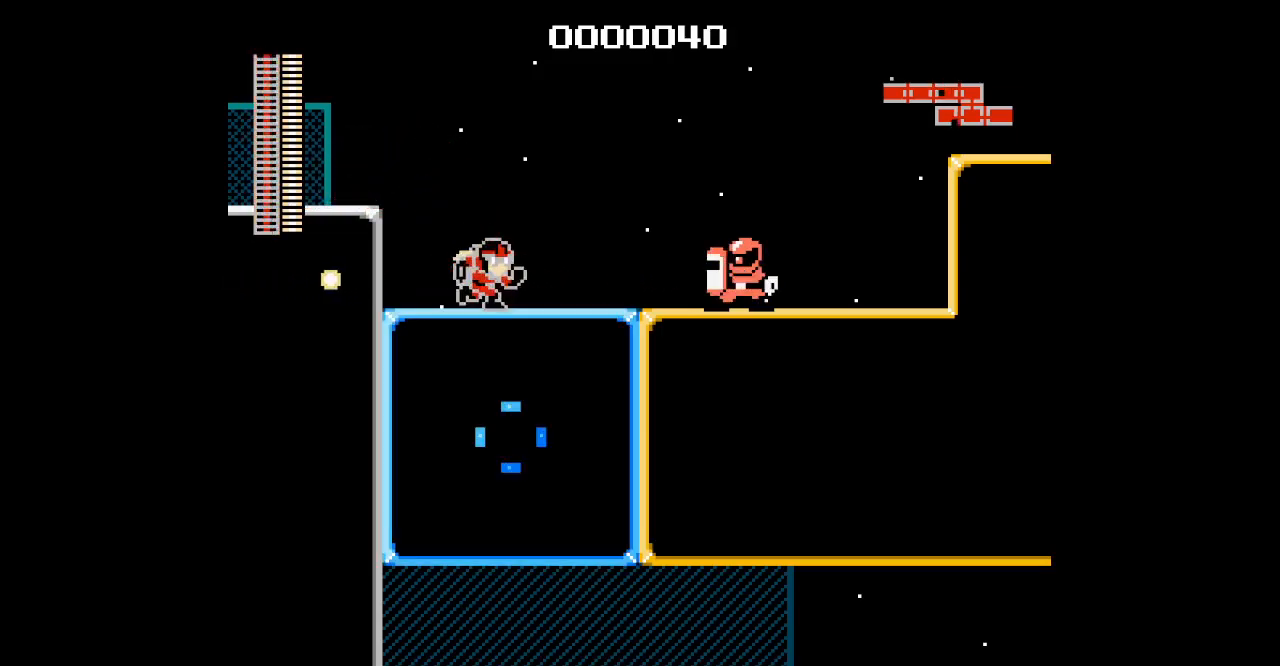
{"buttons": ["DPAD_LEFT"], "events": [[317, "DPAD_LEFT", "down"]]}
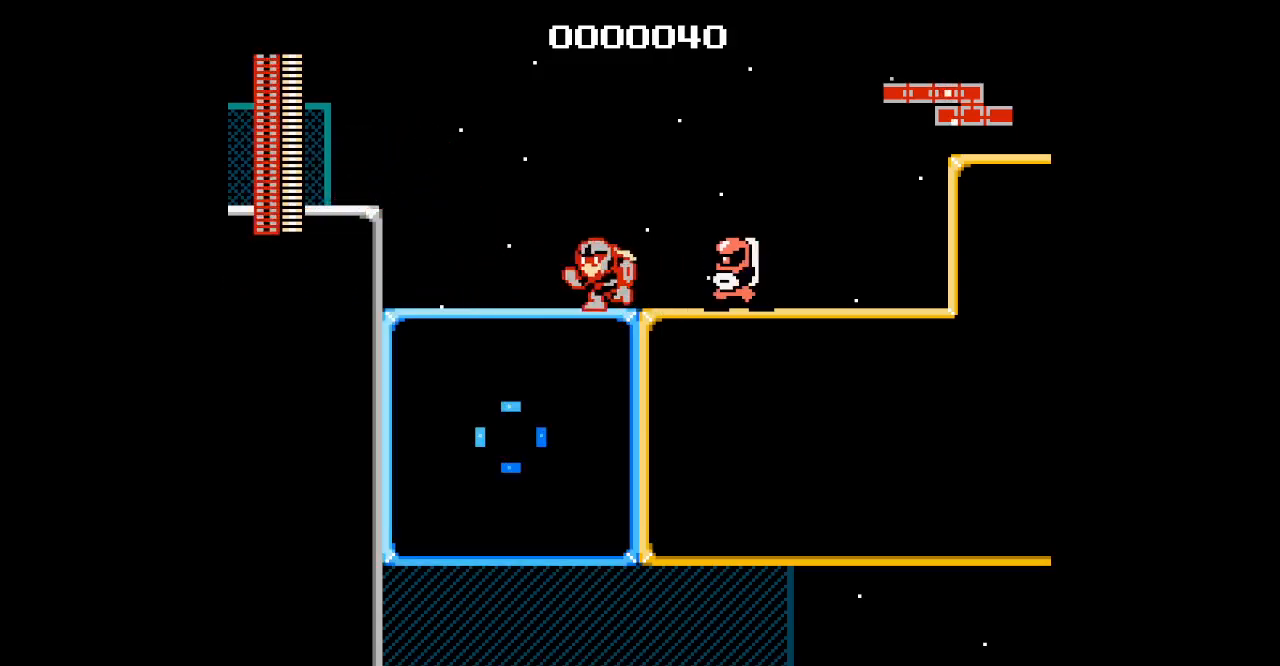
{"buttons": ["DPAD_LEFT"], "events": []}
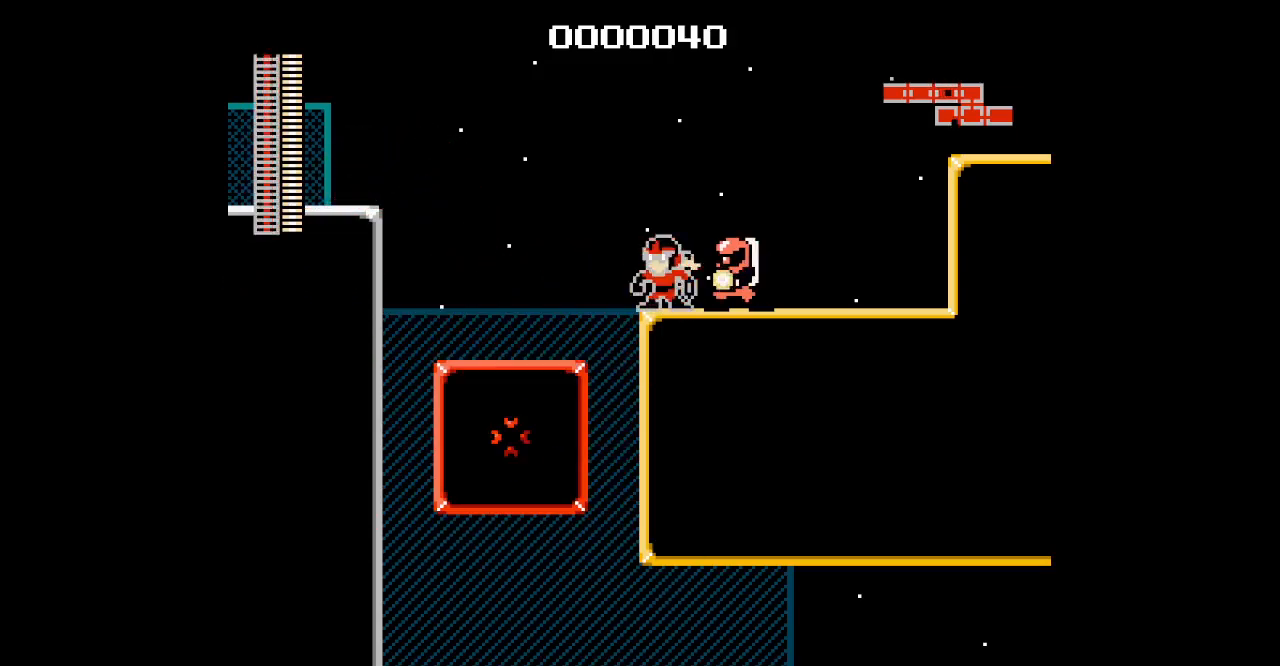
{"buttons": ["DPAD_LEFT"], "events": []}
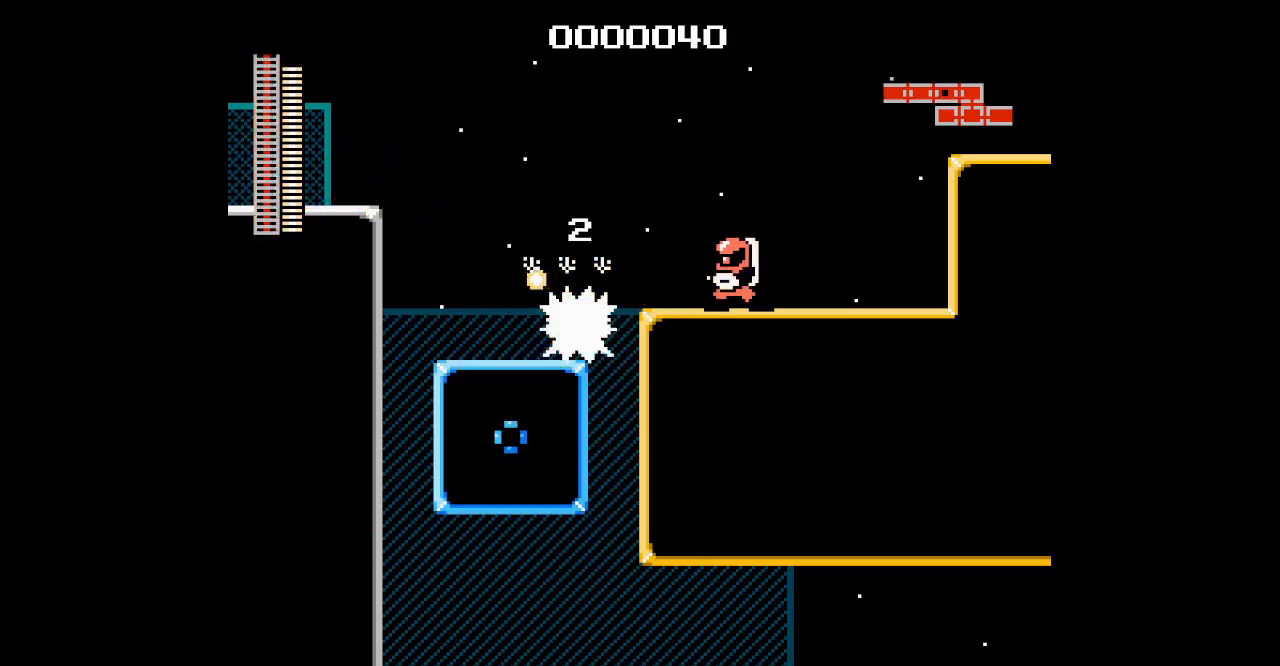
{"buttons": [], "events": [[500, "DPAD_LEFT", "up"]]}
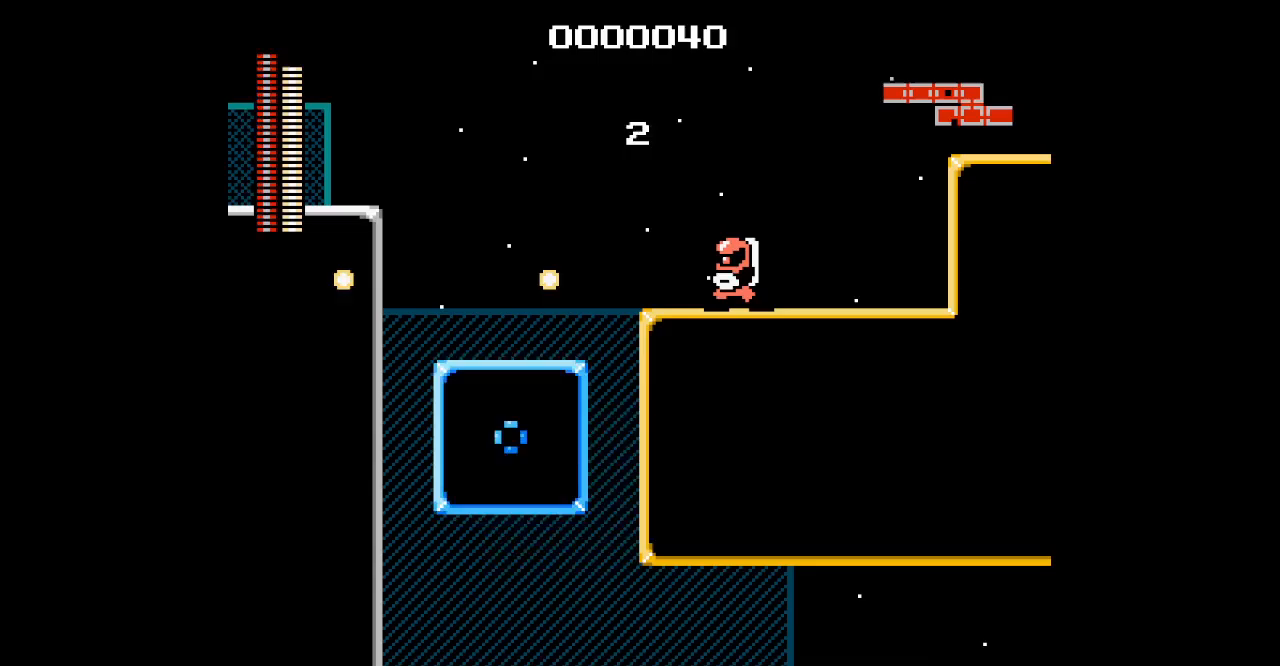
{"buttons": [], "events": []}
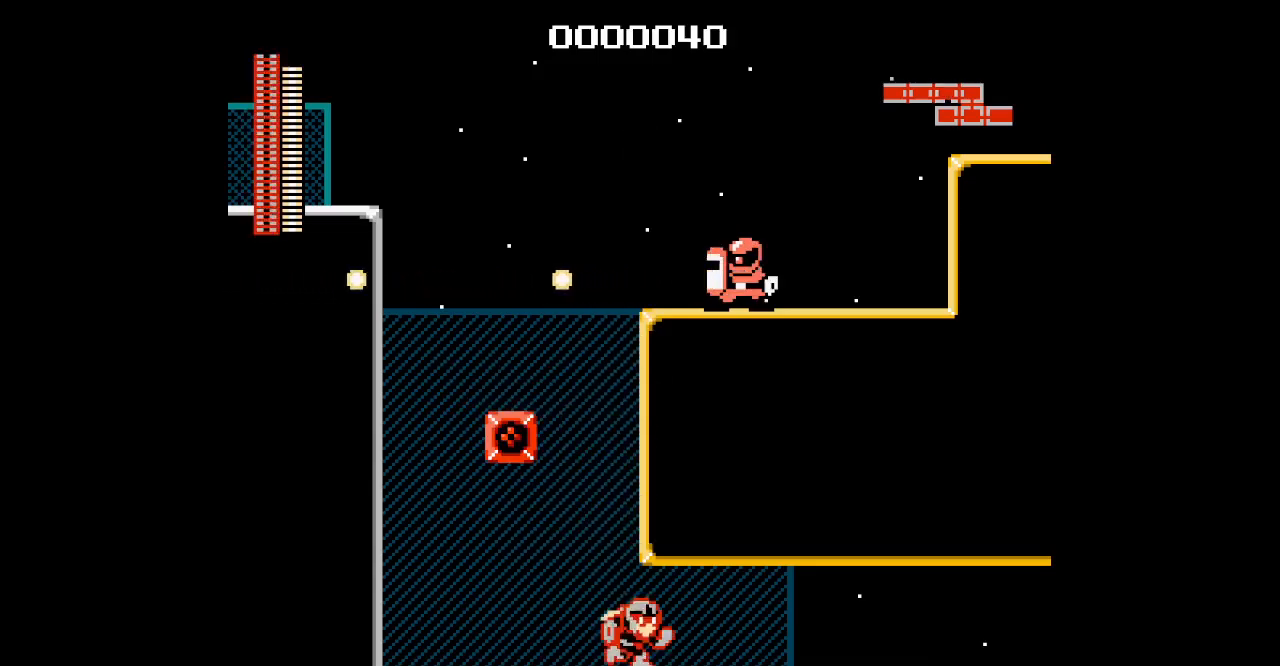
{"buttons": [], "events": []}
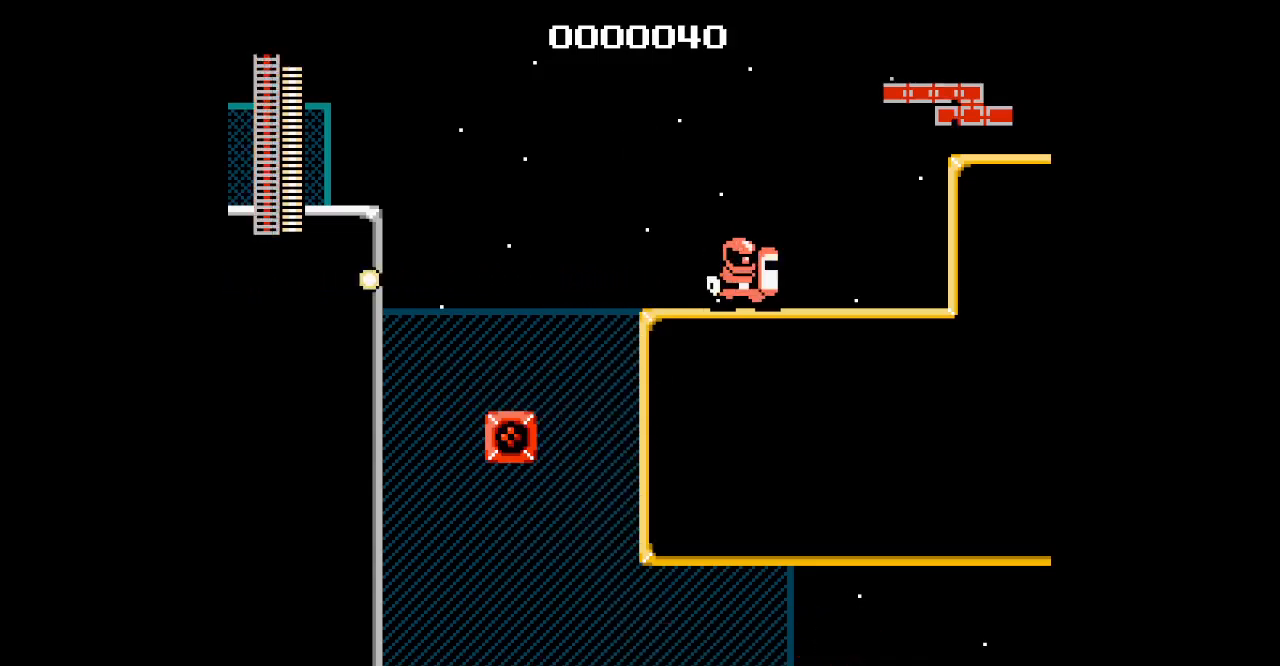
{"buttons": [], "events": []}
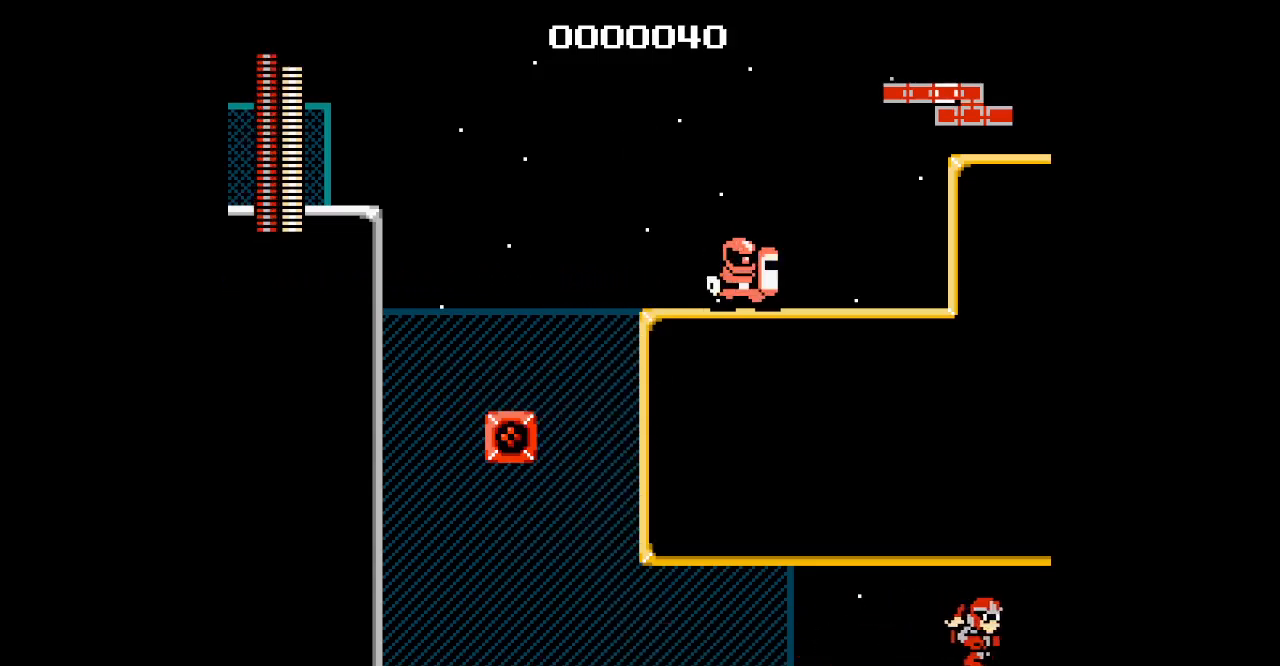
{"buttons": [], "events": []}
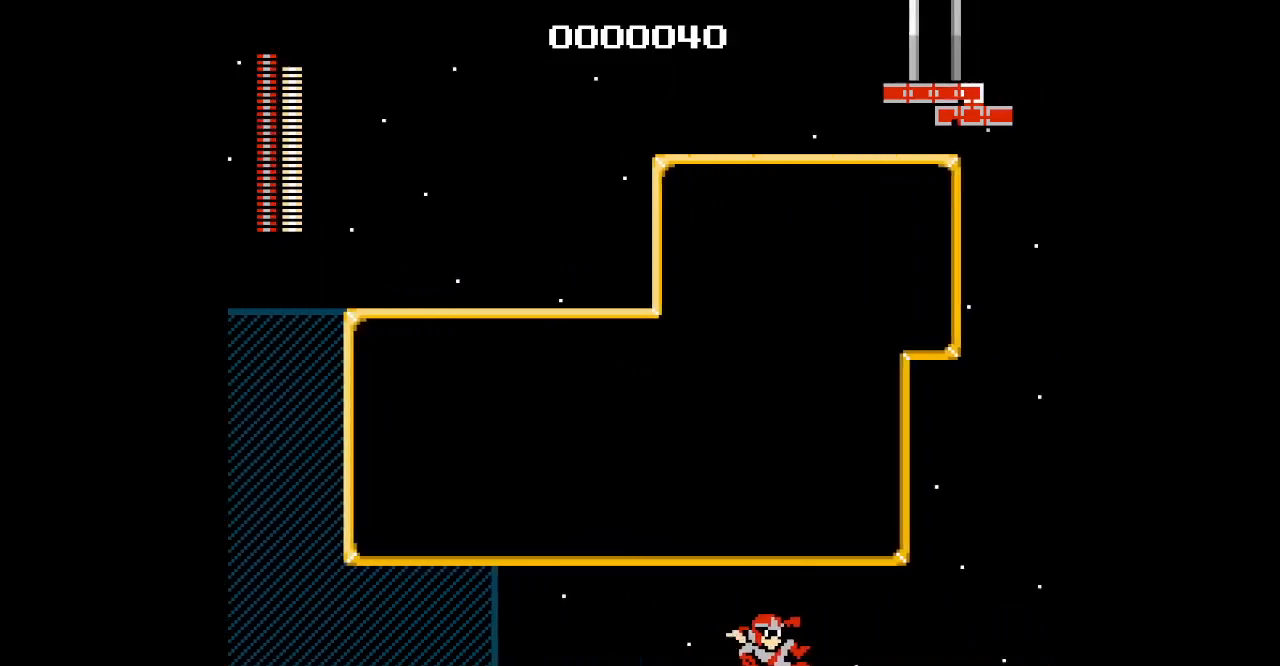
{"buttons": [], "events": []}
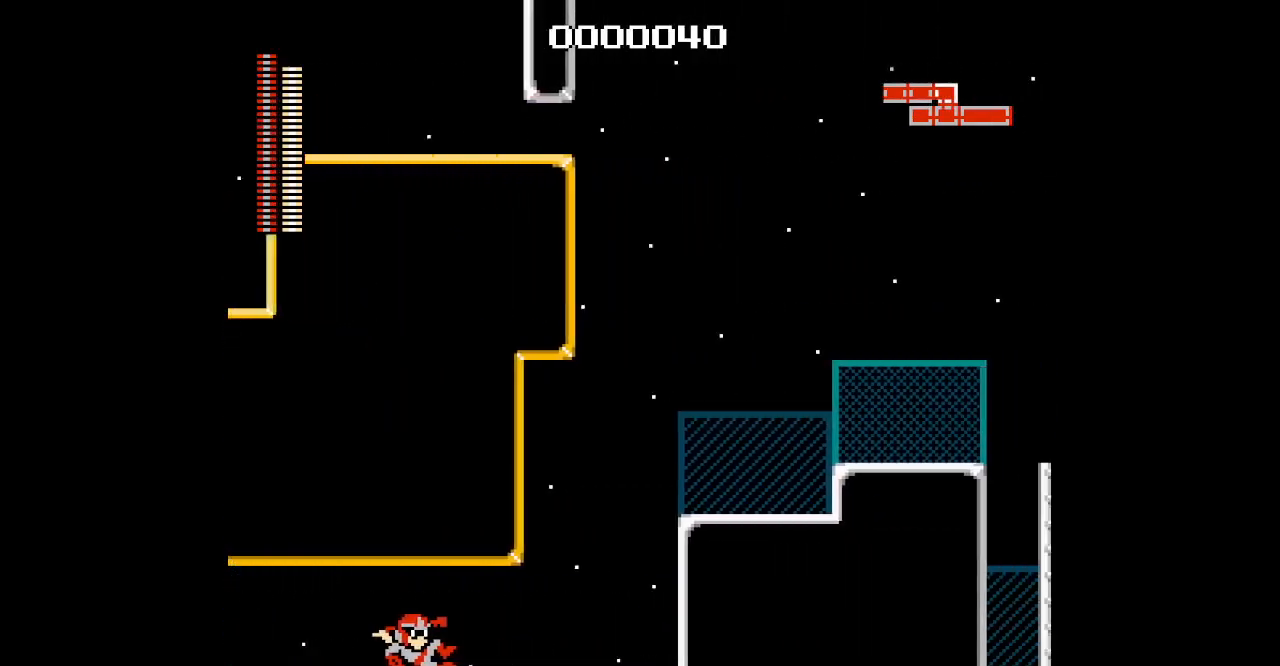
{"buttons": [], "events": []}